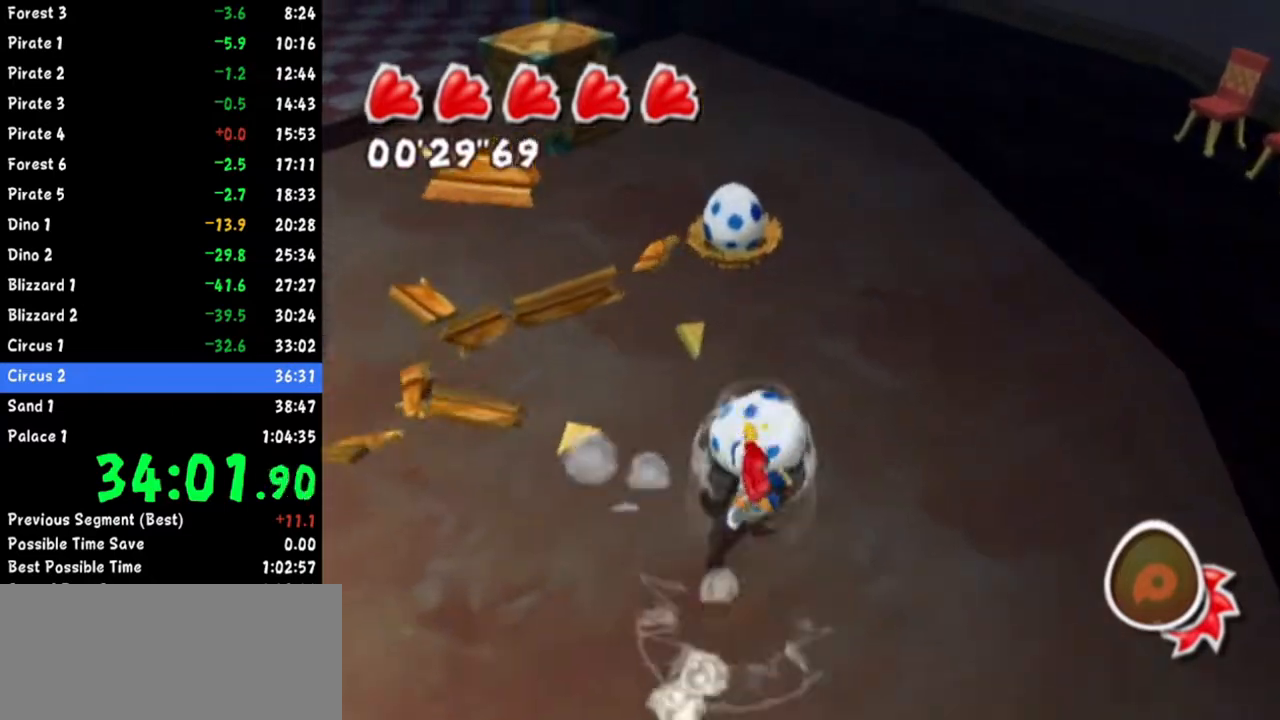
Gameplay with a controller (Nintendo layout); each line is a JSON object with the inputs held at the frame after it. "events" lists button and stick changes between this image and that frame as [ms after this image, input, new state], when the widget could be followed in between. Not read: L3 R3.
{"buttons": ["R1"], "left_stick": "up", "right_stick": "center", "events": [[451, "R1", "down"]]}
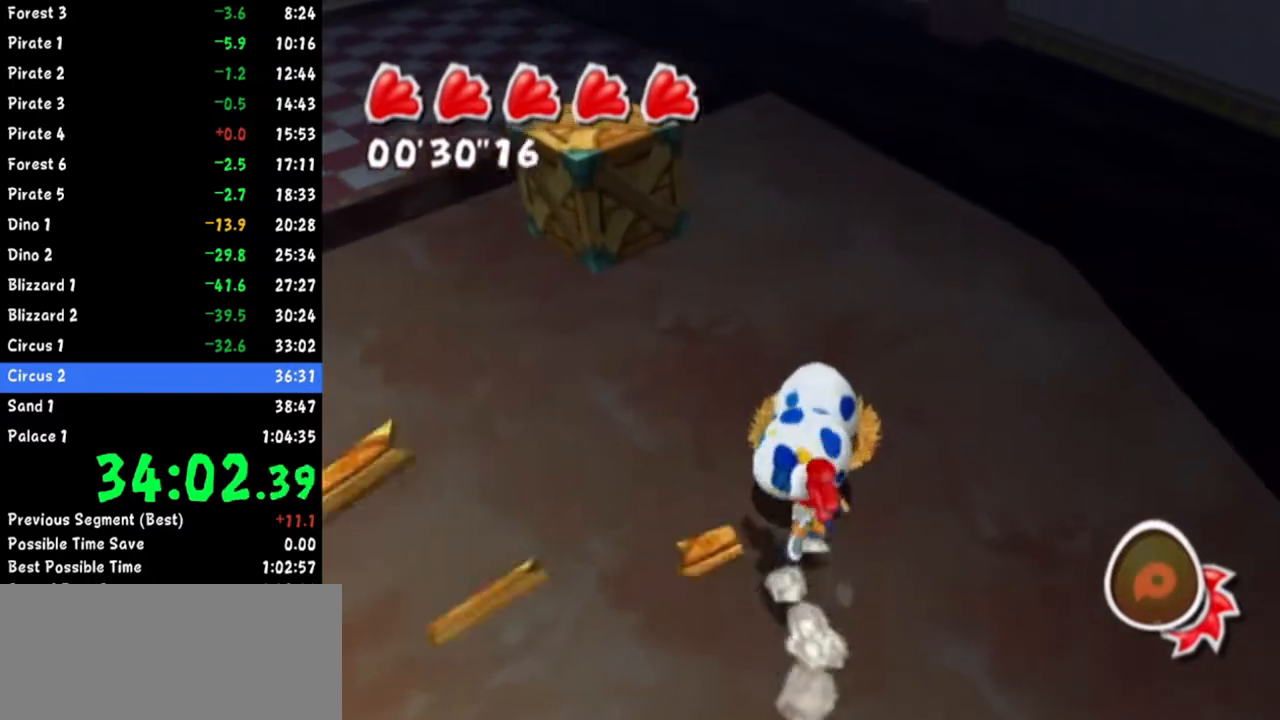
{"buttons": [], "left_stick": "up", "right_stick": "center", "events": [[33, "left_stick", "up-left"], [100, "R1", "up"], [150, "right_stick", "left"], [200, "left_stick", "up"], [317, "right_stick", "center"], [400, "right_stick", "up-left"], [467, "right_stick", "center"]]}
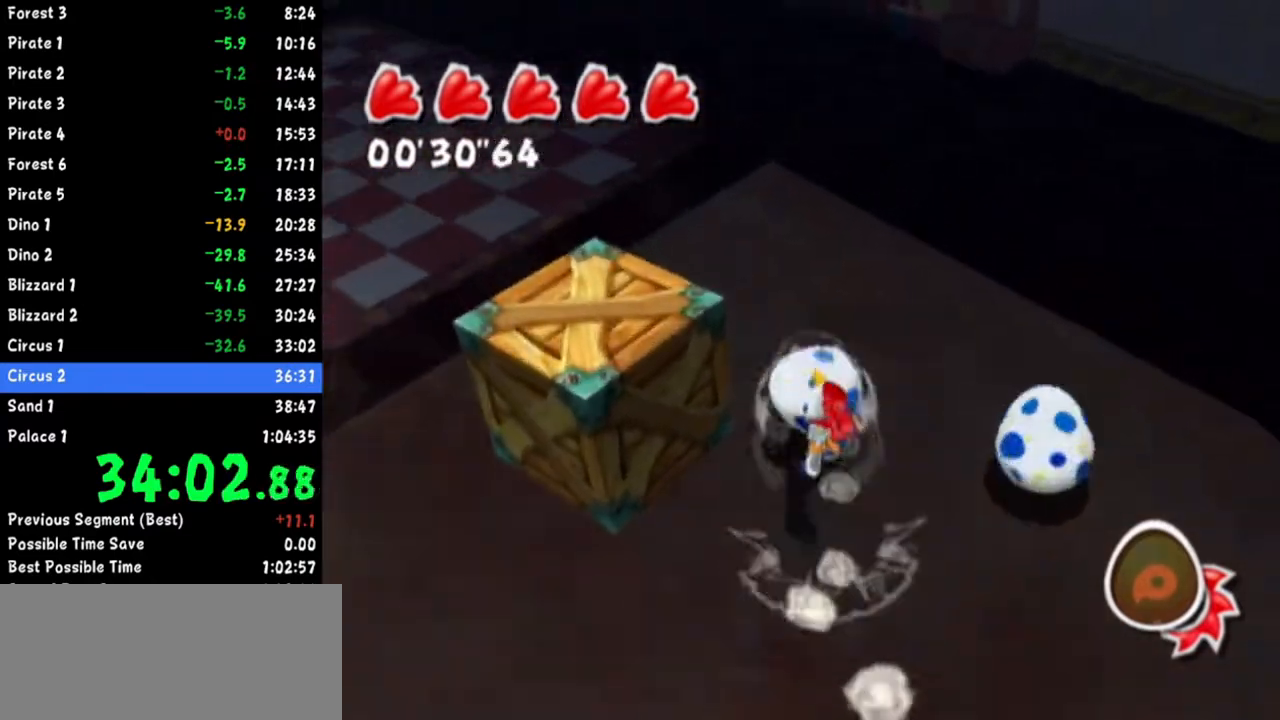
{"buttons": [], "left_stick": "right", "right_stick": "up-right", "events": [[50, "left_stick", "center"], [117, "left_stick", "up"], [184, "B", "down"], [217, "B", "up"], [234, "left_stick", "center"], [317, "left_stick", "right"], [401, "right_stick", "up-right"]]}
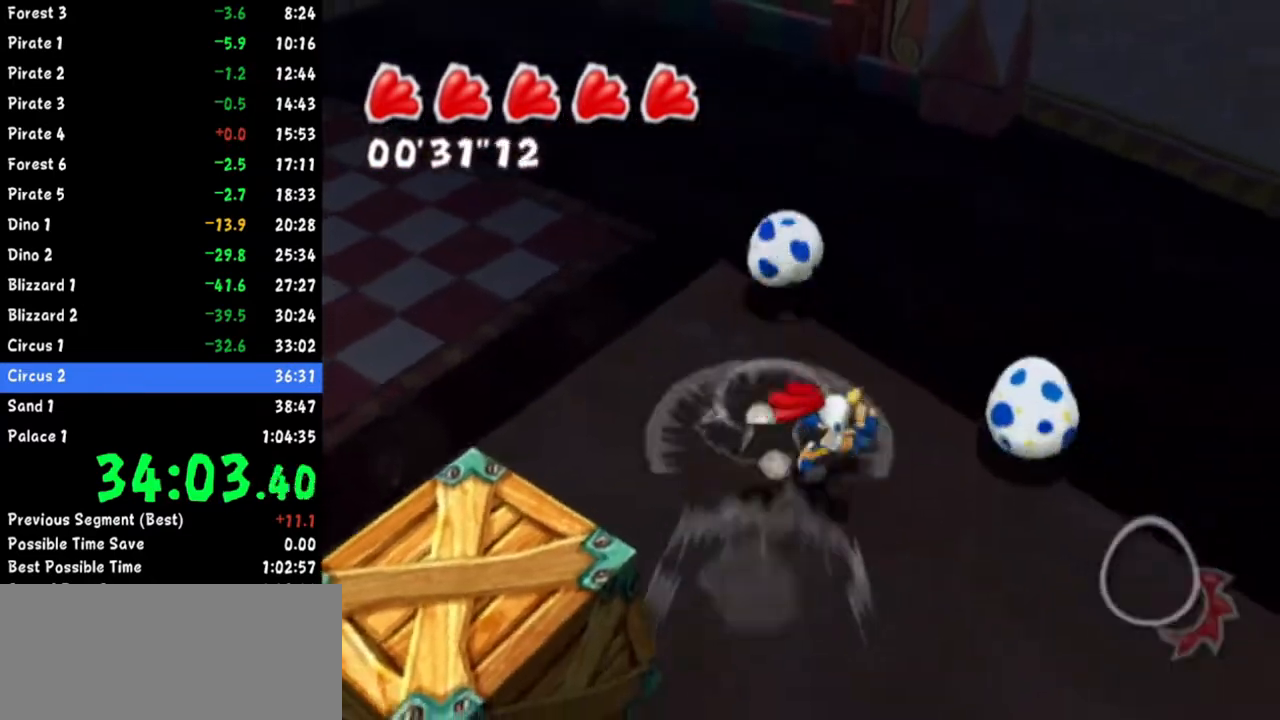
{"buttons": [], "left_stick": "up-right", "right_stick": "up-right", "events": [[100, "left_stick", "up-right"], [250, "right_stick", "center"], [300, "right_stick", "up-right"], [434, "right_stick", "center"], [484, "right_stick", "up-right"]]}
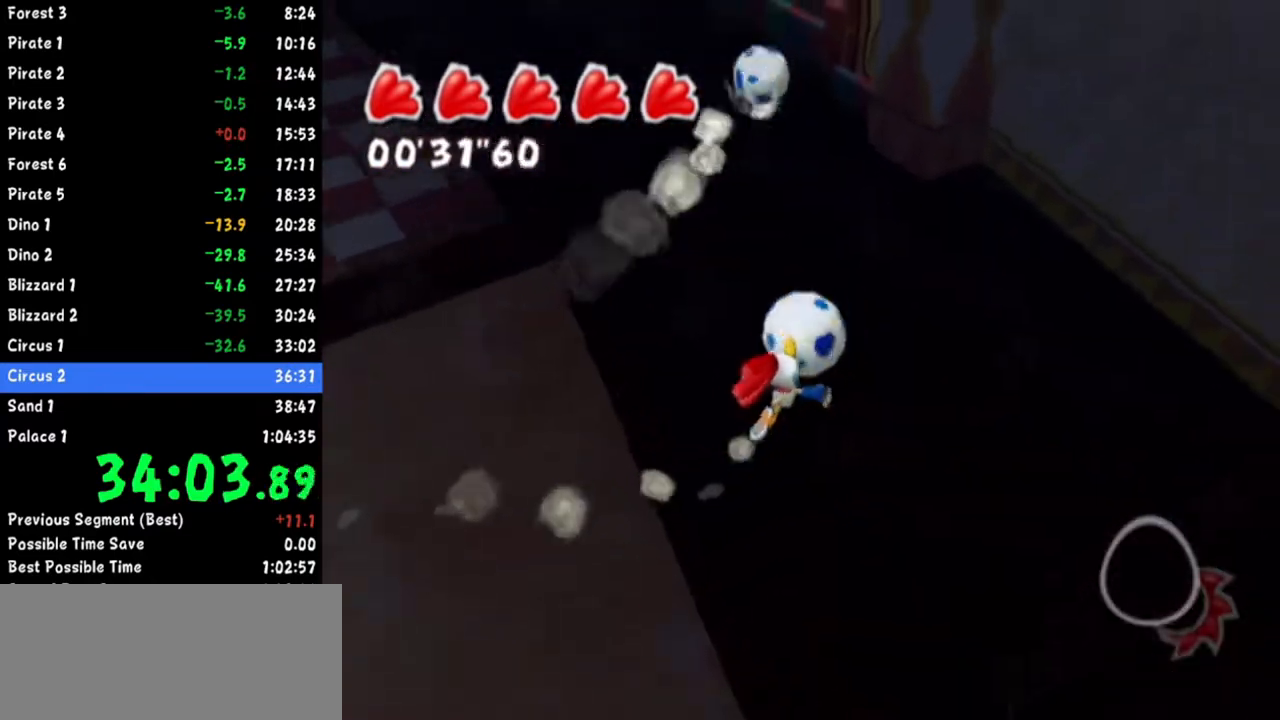
{"buttons": ["A", "R1"], "left_stick": "up", "right_stick": "center", "events": [[101, "left_stick", "up"], [134, "right_stick", "center"], [251, "right_stick", "down-right"], [317, "right_stick", "center"], [434, "R1", "down"], [501, "A", "down"]]}
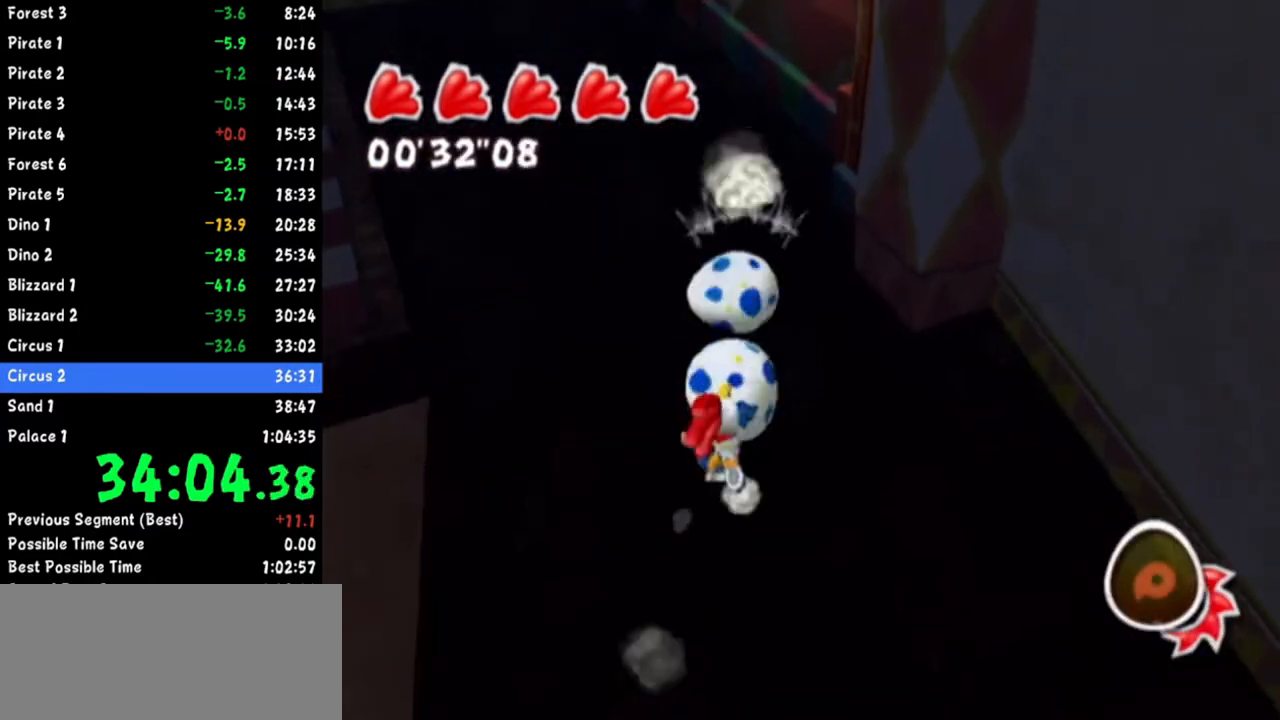
{"buttons": [], "left_stick": "down-left", "right_stick": "center", "events": [[117, "A", "up"], [117, "R1", "up"], [217, "left_stick", "left"], [300, "right_stick", "up-left"], [434, "right_stick", "center"], [467, "left_stick", "down-left"]]}
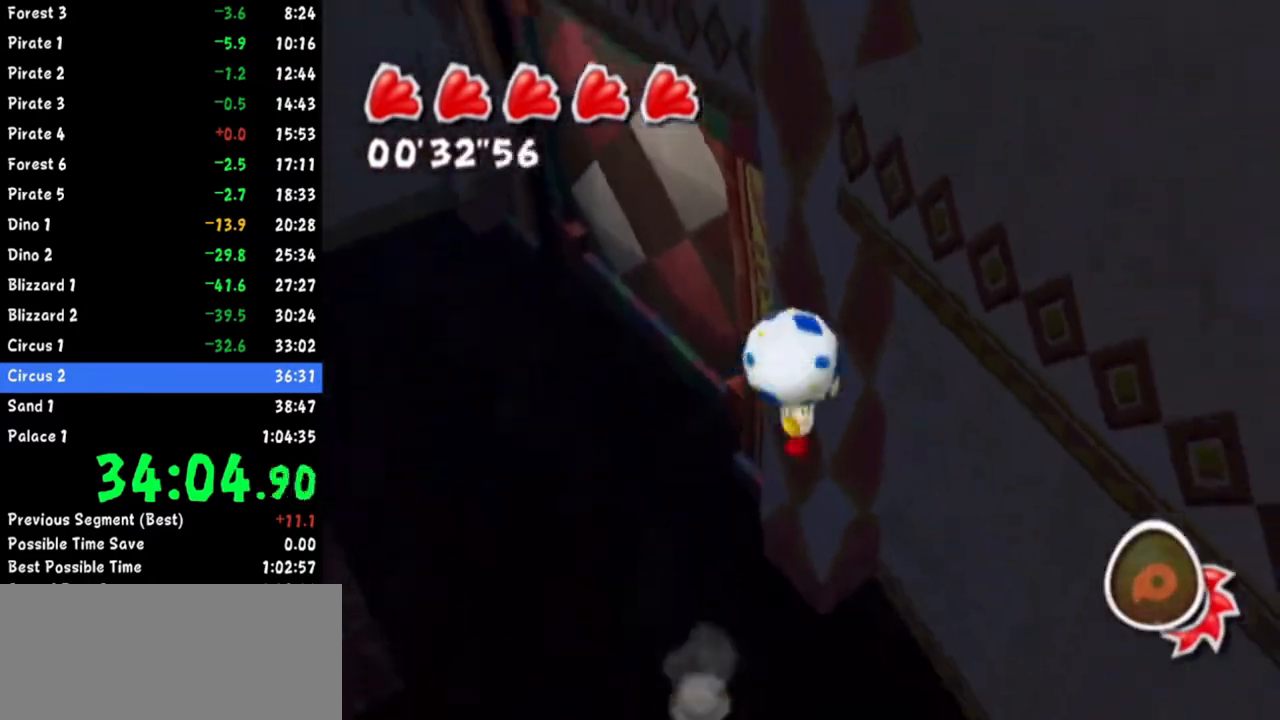
{"buttons": [], "left_stick": "up-left", "right_stick": "left", "events": [[67, "right_stick", "up-left"], [84, "left_stick", "left"], [201, "right_stick", "center"], [418, "right_stick", "left"], [434, "left_stick", "up-left"]]}
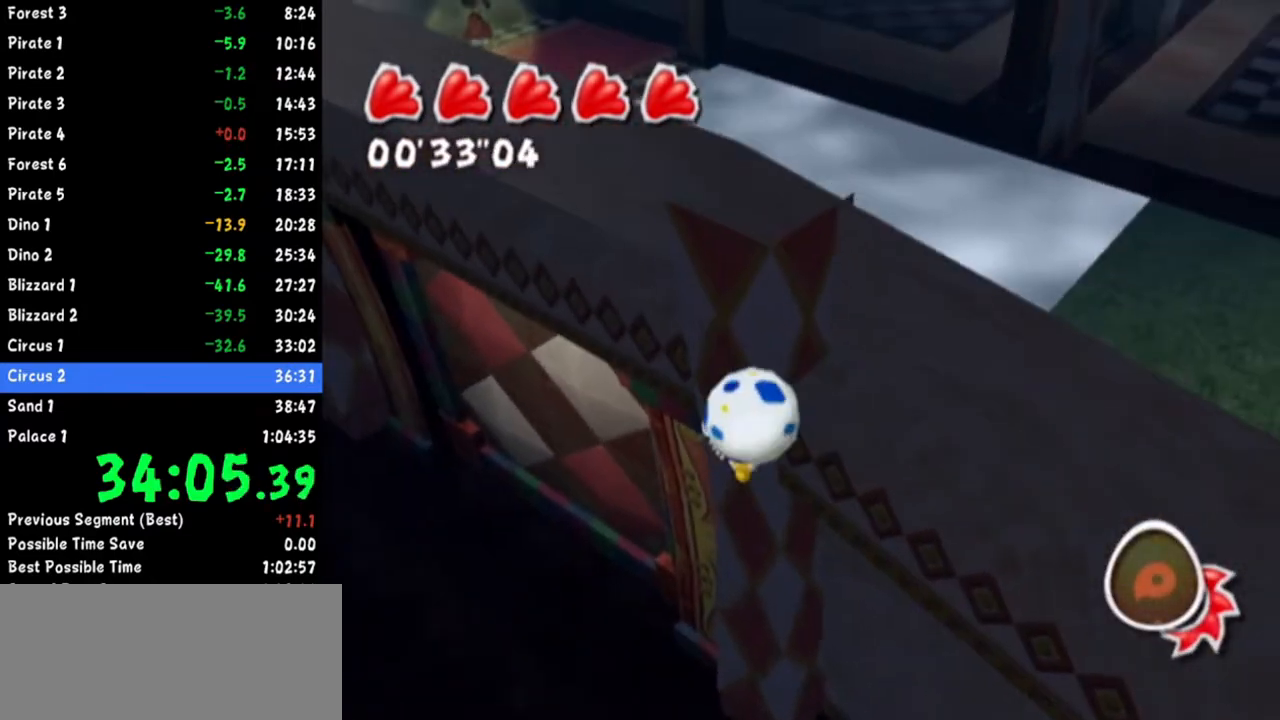
{"buttons": [], "left_stick": "up-right", "right_stick": "left", "events": [[17, "right_stick", "center"], [67, "right_stick", "left"], [117, "left_stick", "up"], [217, "right_stick", "center"], [284, "right_stick", "left"], [467, "left_stick", "up-right"]]}
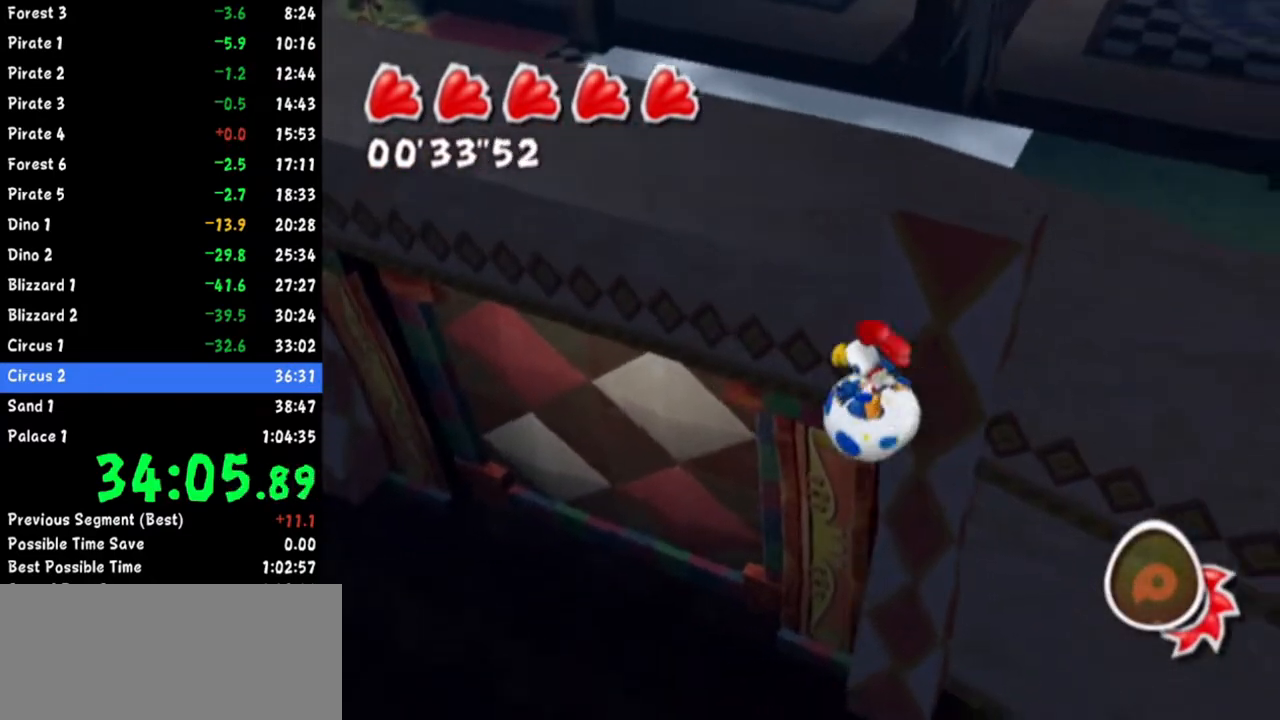
{"buttons": [], "left_stick": "down-right", "right_stick": "right", "events": [[101, "right_stick", "center"], [167, "left_stick", "down-right"], [217, "right_stick", "right"], [367, "right_stick", "center"], [434, "right_stick", "right"]]}
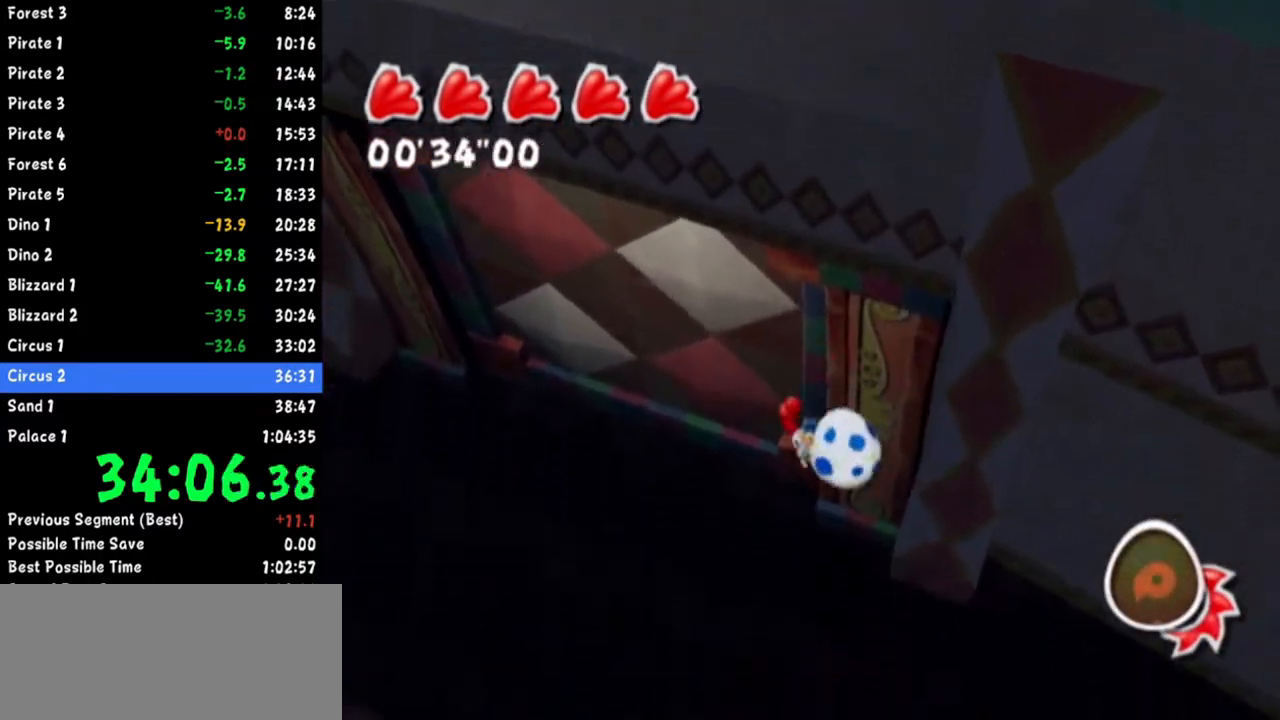
{"buttons": [], "left_stick": "down", "right_stick": "right", "events": [[117, "right_stick", "center"], [167, "left_stick", "down"], [167, "right_stick", "right"], [284, "left_stick", "down-right"], [284, "right_stick", "center"], [350, "right_stick", "right"], [417, "left_stick", "down"]]}
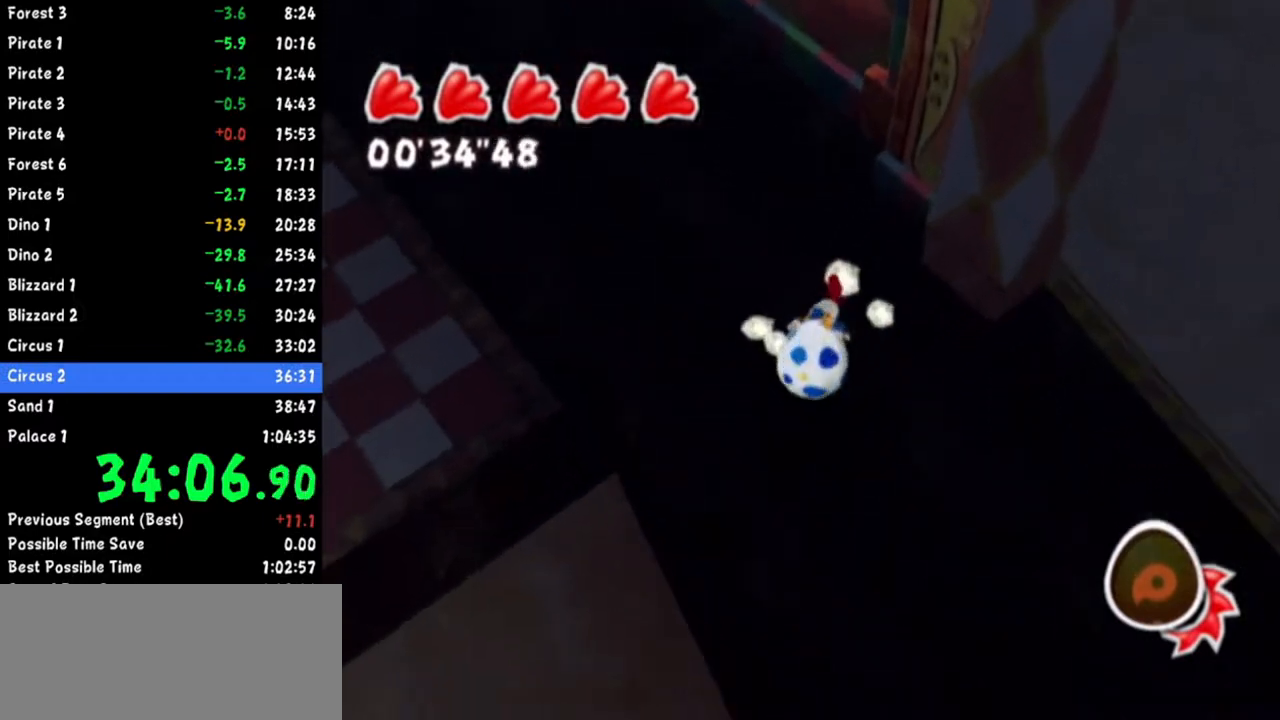
{"buttons": [], "left_stick": "down", "right_stick": "center", "events": [[17, "right_stick", "center"], [117, "left_stick", "down-left"], [134, "right_stick", "up"], [251, "right_stick", "center"], [267, "left_stick", "down"], [367, "A", "down"], [418, "A", "up"]]}
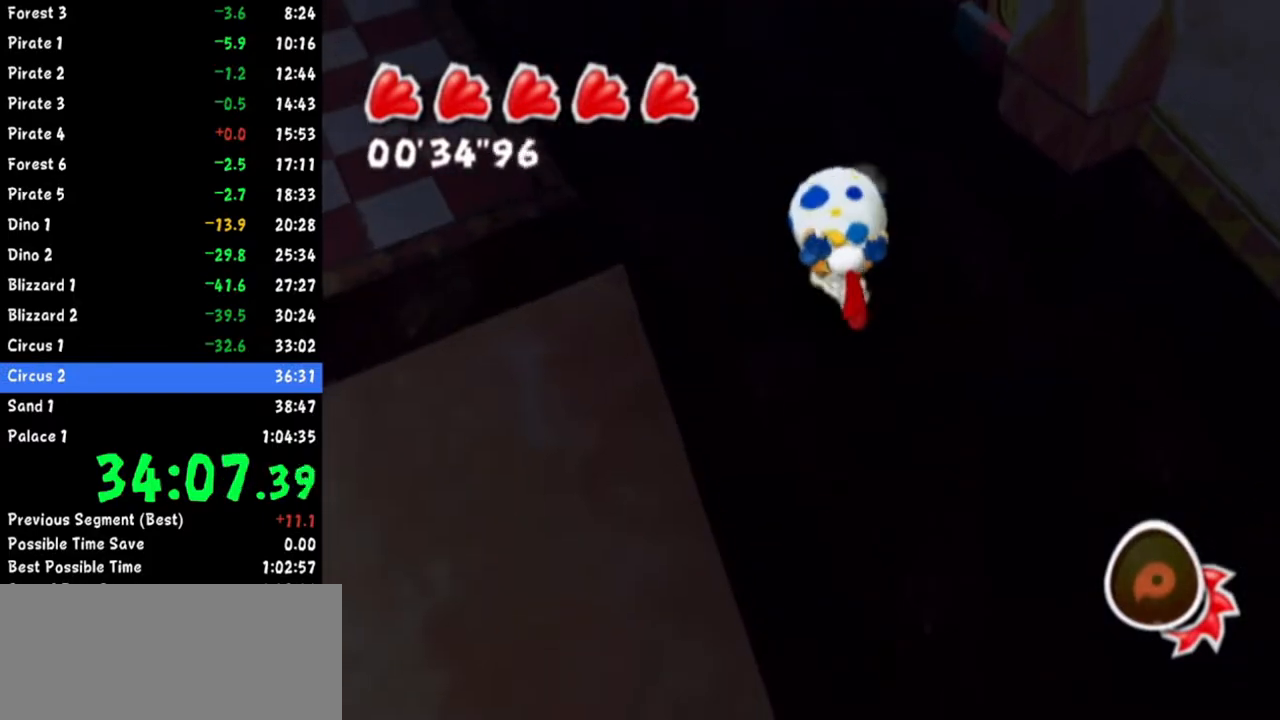
{"buttons": [], "left_stick": "down-left", "right_stick": "down-right", "events": [[217, "right_stick", "up-right"], [284, "right_stick", "center"], [434, "right_stick", "down-right"], [500, "left_stick", "down-left"]]}
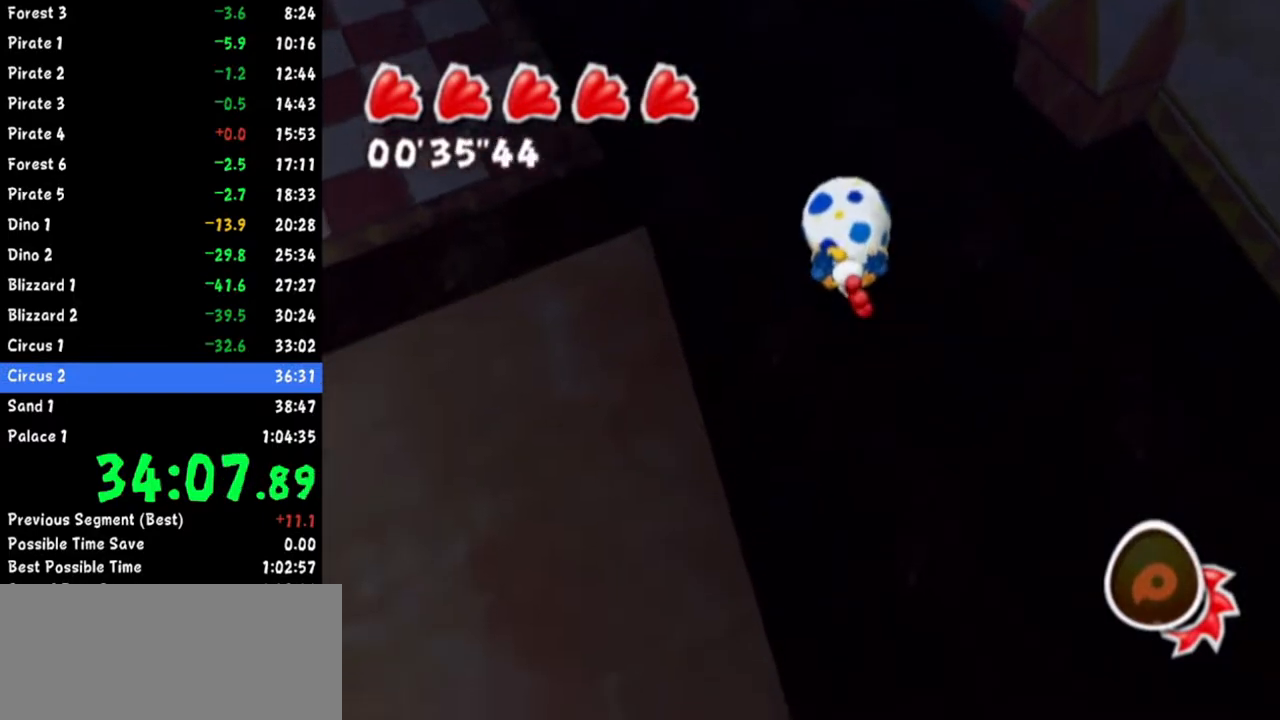
{"buttons": [], "left_stick": "down-left", "right_stick": "up-left", "events": [[234, "right_stick", "center"], [451, "right_stick", "up-left"]]}
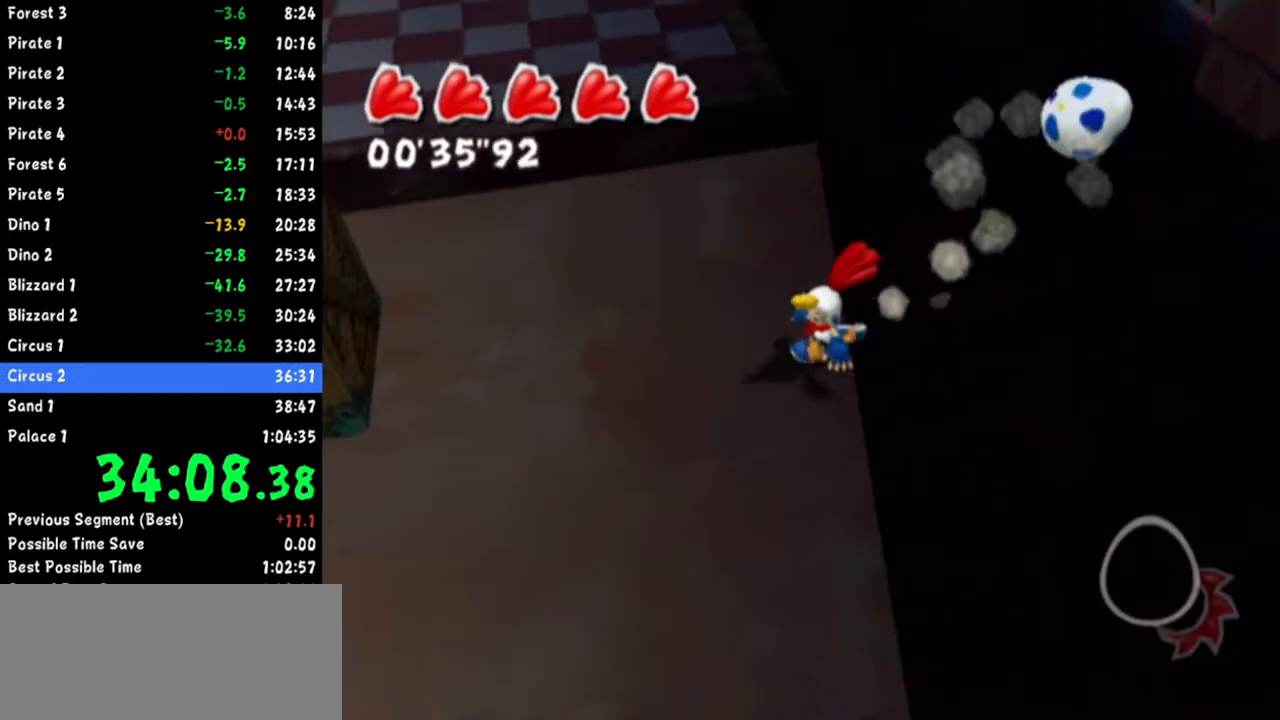
{"buttons": [], "left_stick": "down-left", "right_stick": "down-left", "events": [[133, "right_stick", "center"], [400, "right_stick", "down-left"]]}
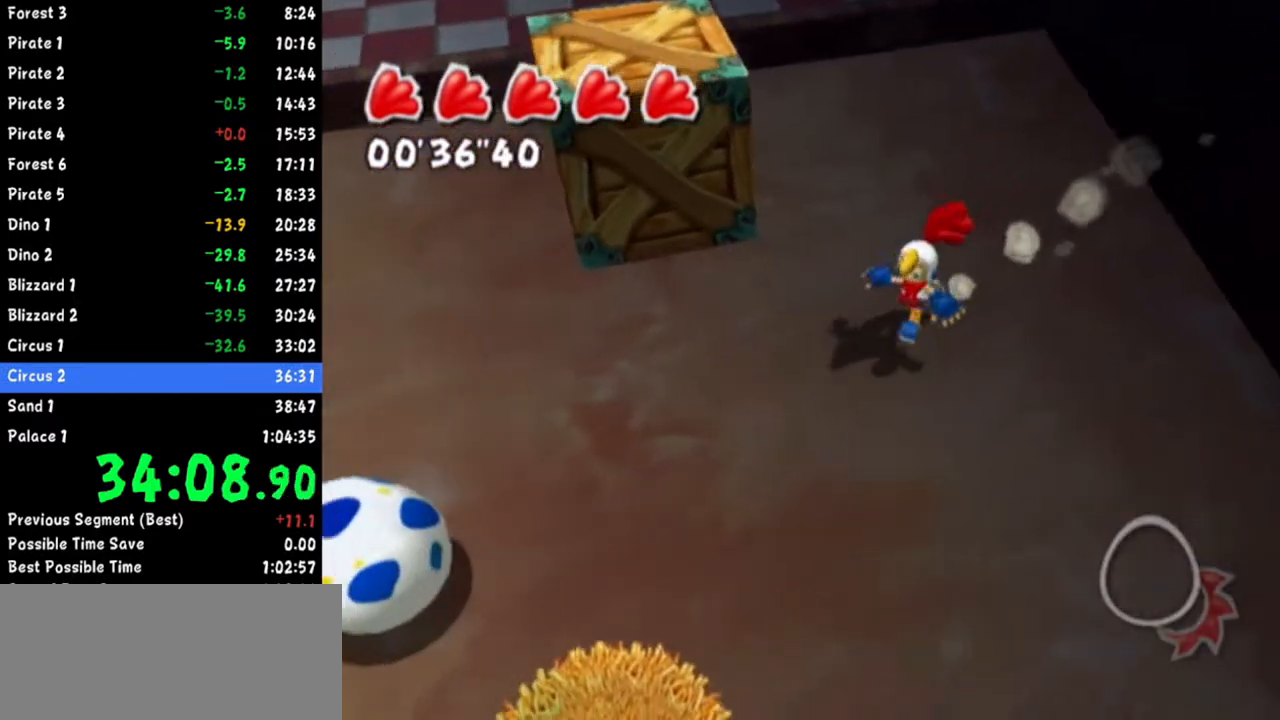
{"buttons": [], "left_stick": "down-left", "right_stick": "left", "events": [[84, "right_stick", "center"], [201, "right_stick", "left"]]}
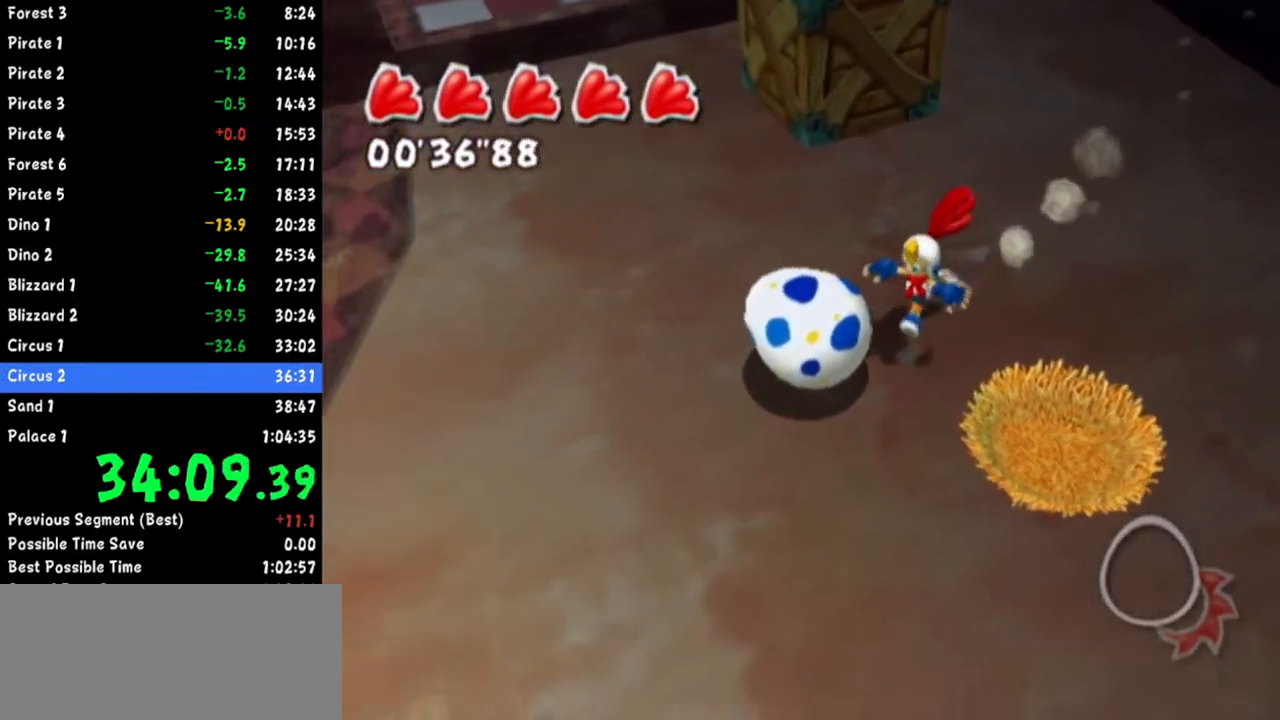
{"buttons": [], "left_stick": "up-right", "right_stick": "center", "events": [[17, "right_stick", "center"], [133, "R1", "down"], [200, "left_stick", "up-right"], [267, "R1", "up"]]}
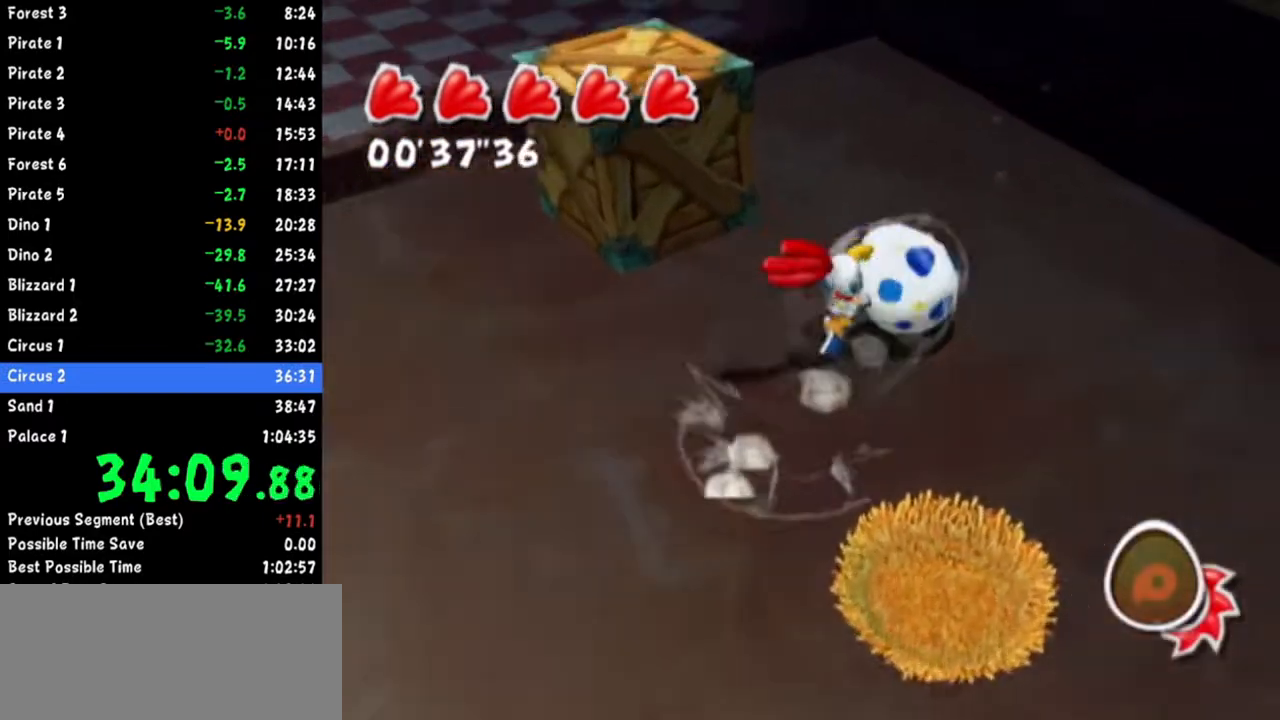
{"buttons": [], "left_stick": "up", "right_stick": "center", "events": [[17, "right_stick", "up-right"], [151, "right_stick", "center"], [167, "left_stick", "up"], [267, "A", "down"], [334, "left_stick", "up-right"], [351, "A", "up"], [434, "left_stick", "up"]]}
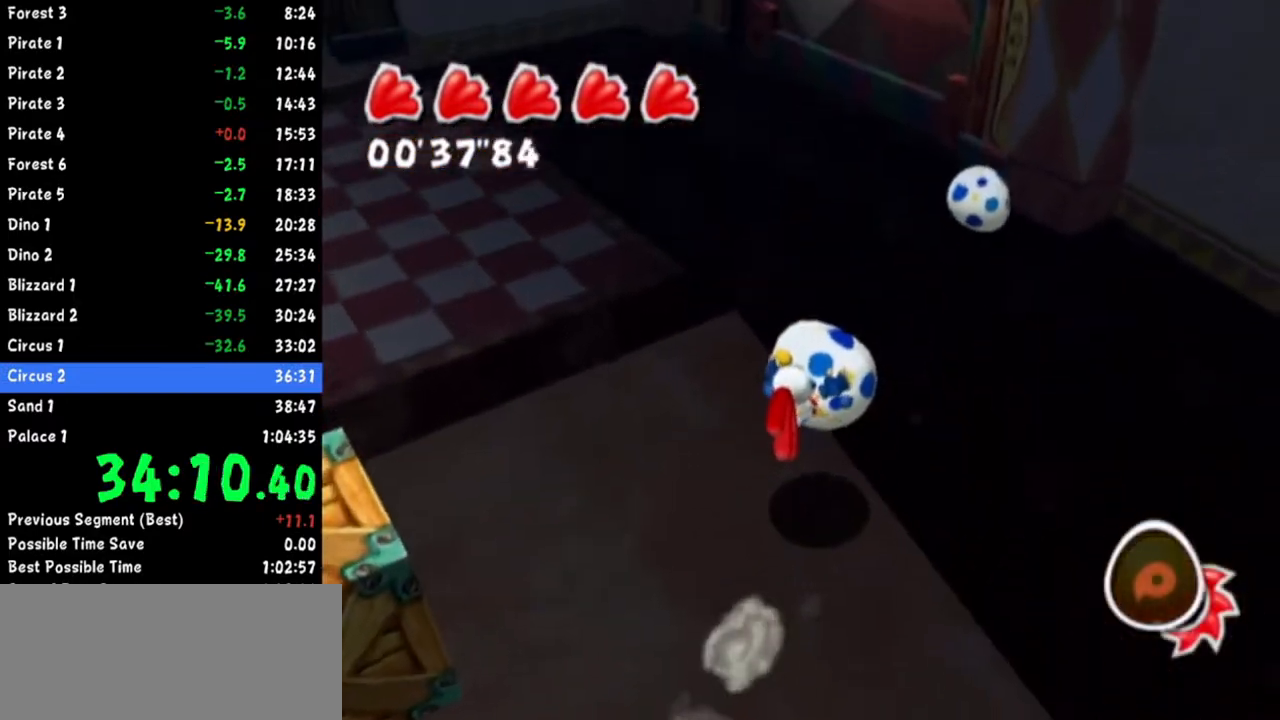
{"buttons": [], "left_stick": "right", "right_stick": "up-right", "events": [[33, "right_stick", "up-right"], [133, "right_stick", "center"], [217, "left_stick", "center"], [300, "right_stick", "up-right"], [317, "left_stick", "down"], [400, "right_stick", "center"], [467, "right_stick", "up-right"], [484, "left_stick", "right"]]}
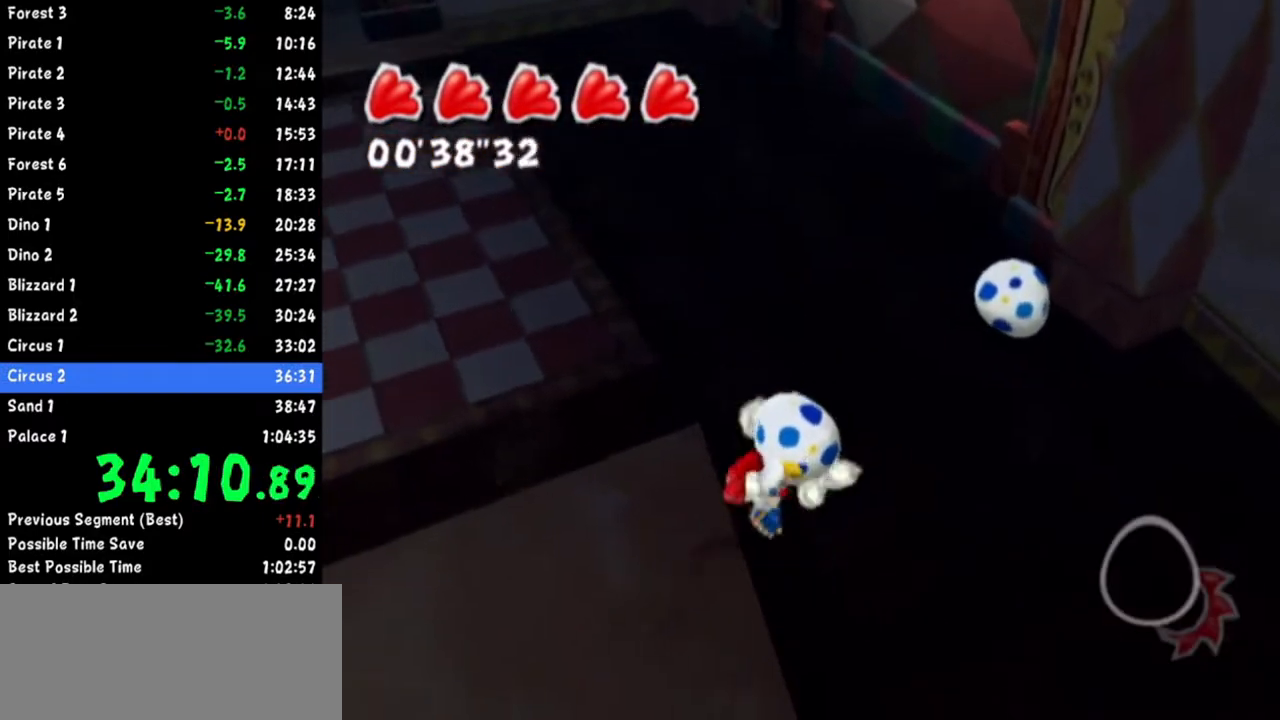
{"buttons": [], "left_stick": "up-right", "right_stick": "center", "events": [[101, "right_stick", "center"], [117, "left_stick", "up-right"], [167, "right_stick", "up-right"], [267, "right_stick", "center"], [351, "right_stick", "up-right"], [468, "right_stick", "center"]]}
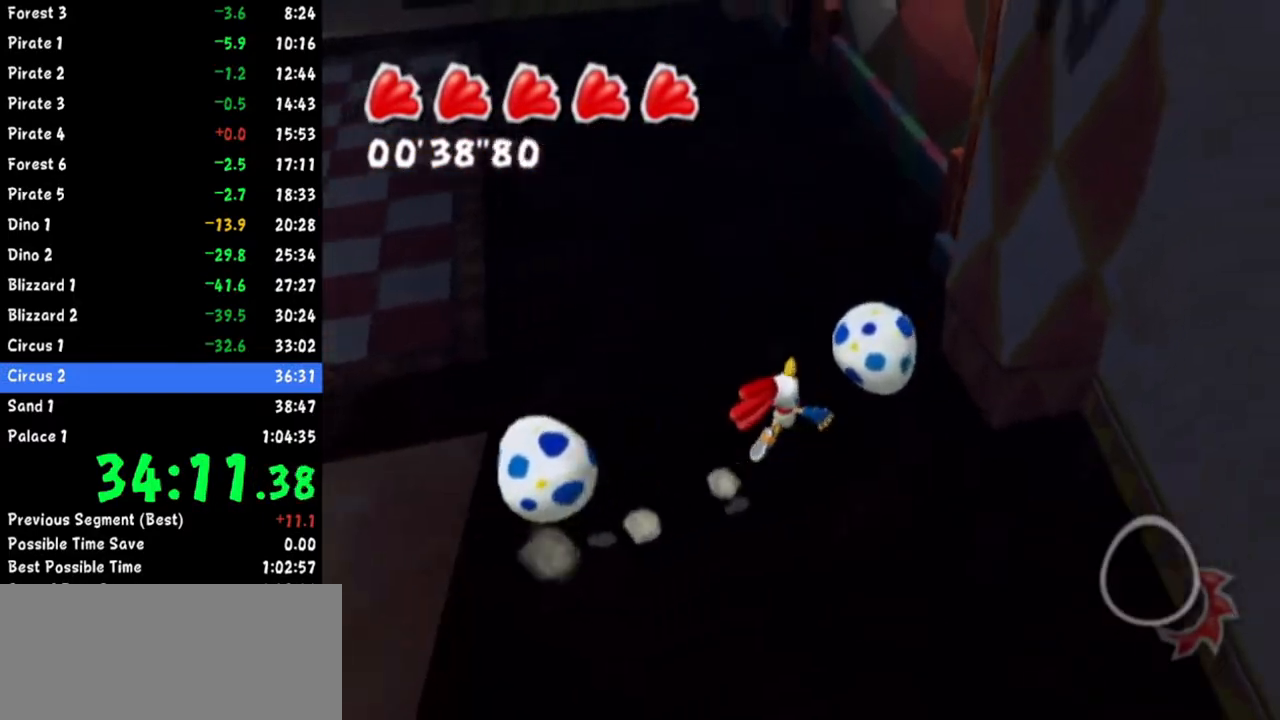
{"buttons": [], "left_stick": "down-left", "right_stick": "center", "events": [[150, "R1", "down"], [150, "right_stick", "right"], [184, "left_stick", "down"], [251, "right_stick", "center"], [267, "R1", "up"], [351, "left_stick", "center"], [417, "left_stick", "down-left"]]}
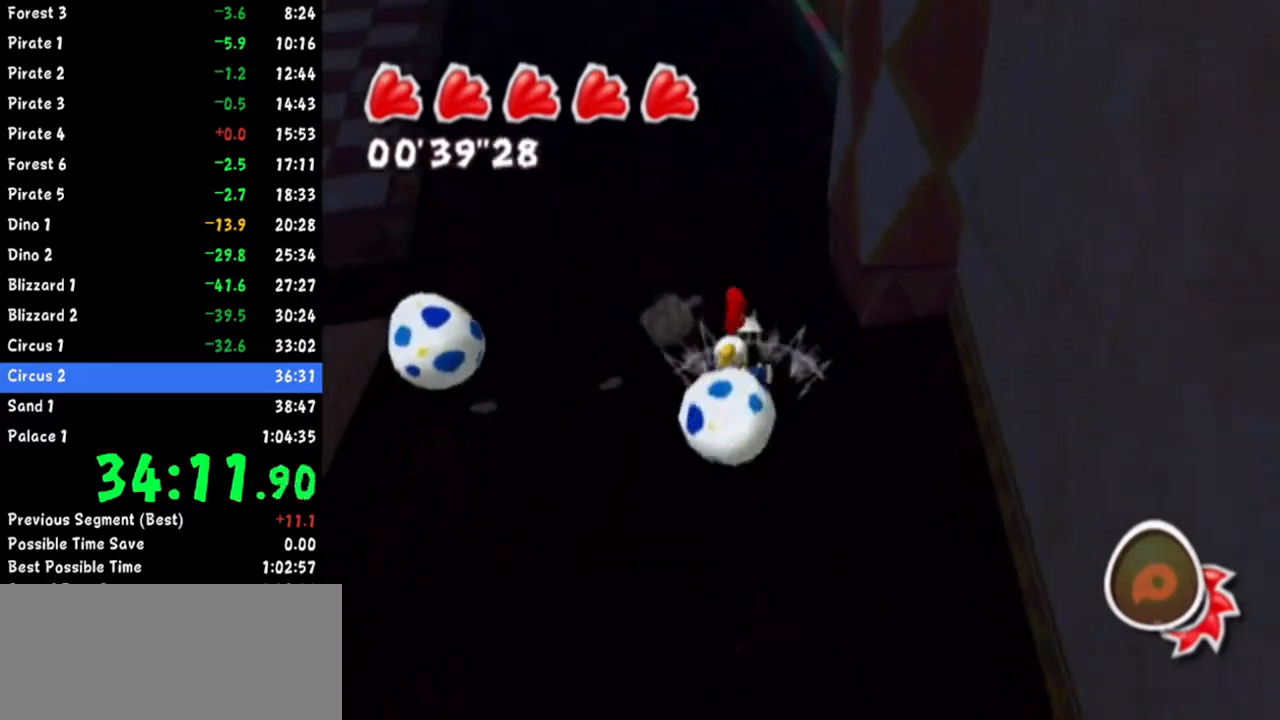
{"buttons": [], "left_stick": "up", "right_stick": "center", "events": [[300, "left_stick", "up-left"], [367, "left_stick", "up-right"], [484, "left_stick", "up"]]}
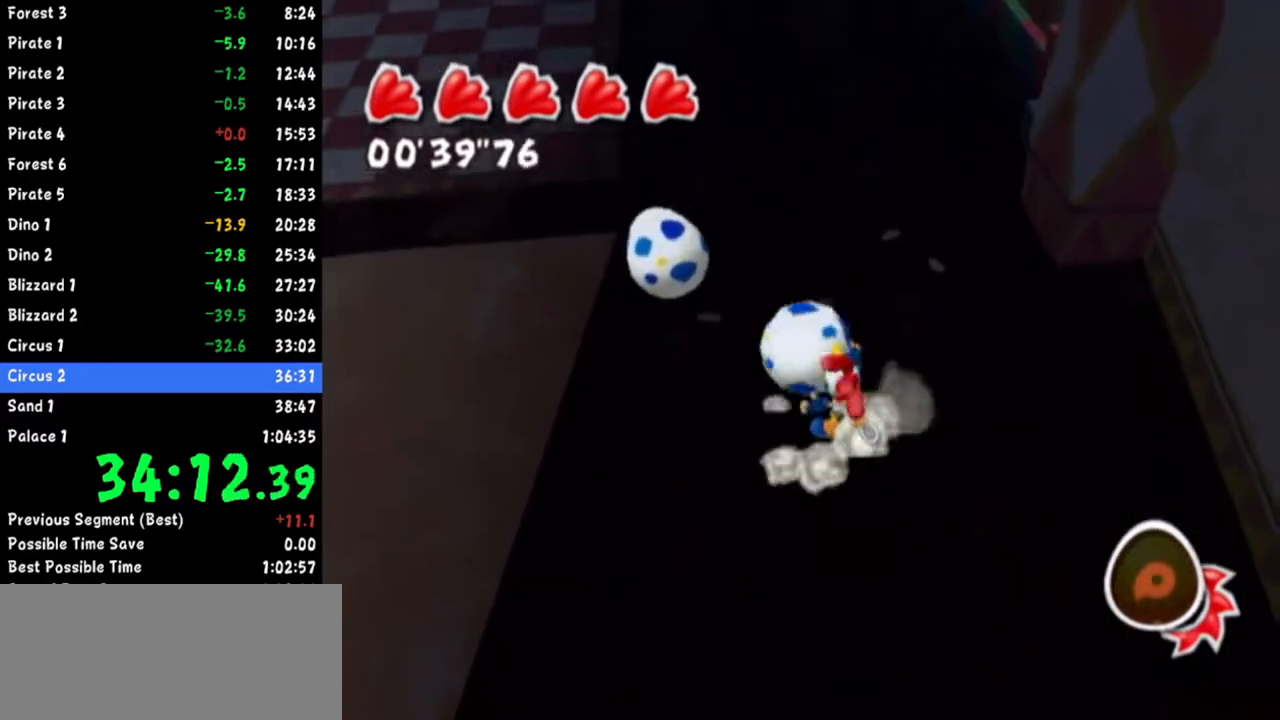
{"buttons": [], "left_stick": "up", "right_stick": "center", "events": [[50, "B", "down"], [67, "B", "up"], [134, "left_stick", "down-left"], [301, "right_stick", "up-left"], [401, "right_stick", "center"], [434, "left_stick", "up-left"], [501, "left_stick", "up"]]}
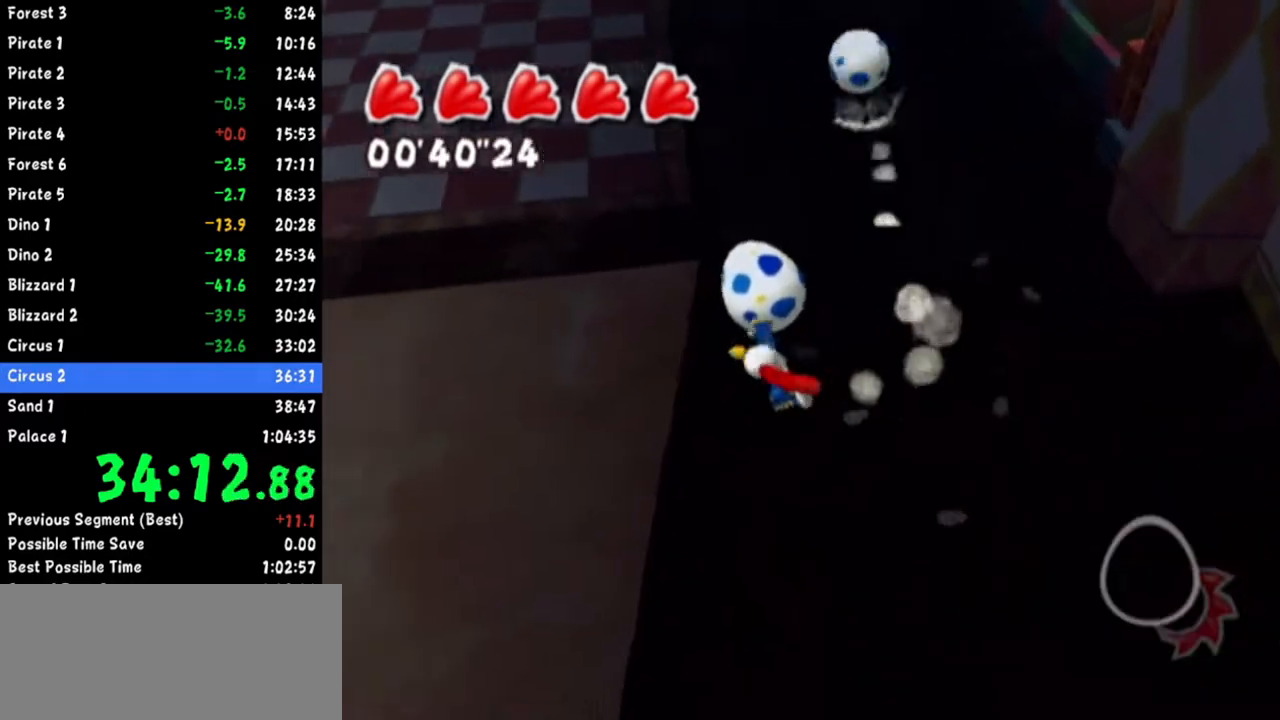
{"buttons": [], "left_stick": "up", "right_stick": "center", "events": [[16, "right_stick", "up-left"], [133, "right_stick", "center"], [250, "right_stick", "left"], [300, "right_stick", "center"]]}
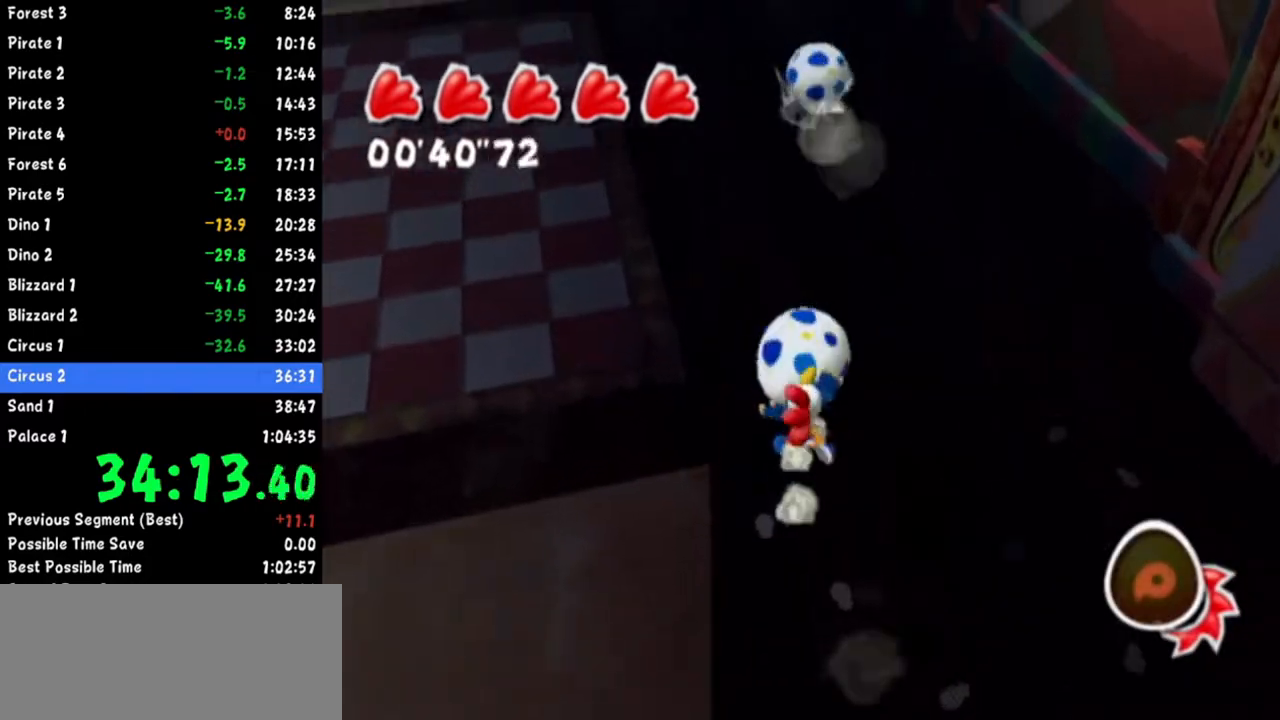
{"buttons": [], "left_stick": "down-right", "right_stick": "center", "events": [[217, "R1", "down"], [284, "A", "down"], [284, "left_stick", "up-right"], [367, "A", "up"], [401, "R1", "up"], [434, "left_stick", "down-right"]]}
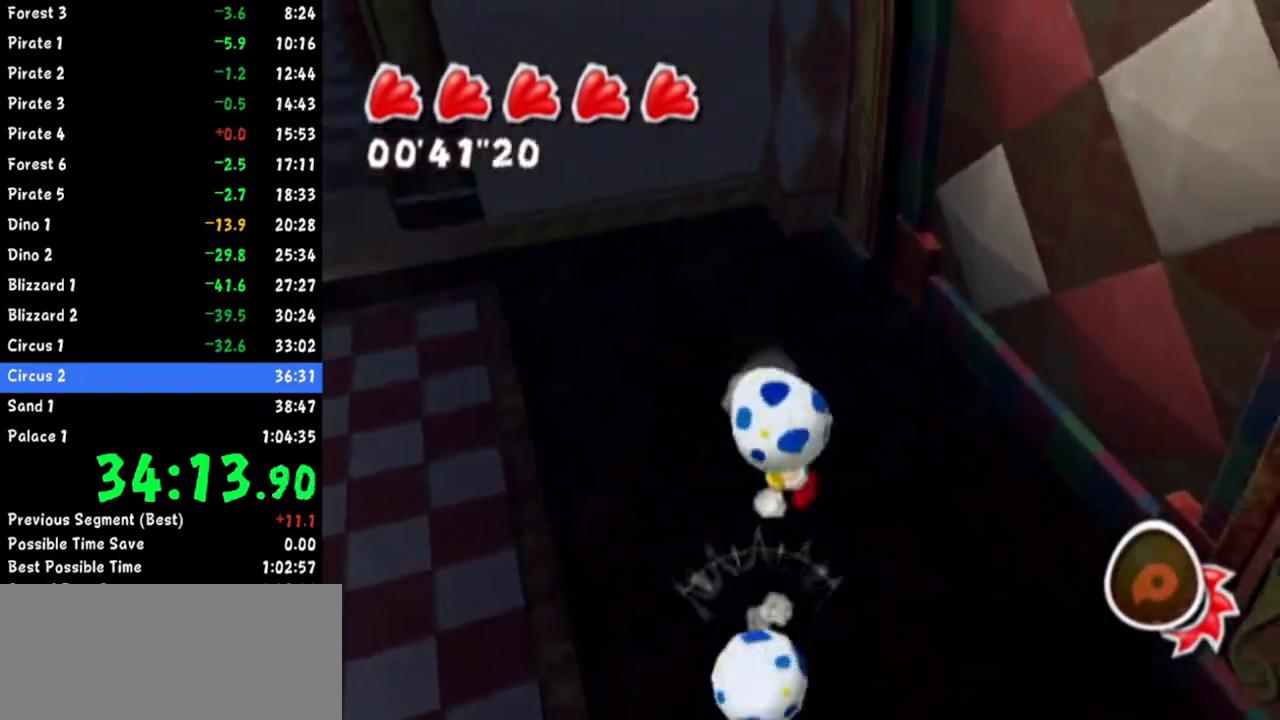
{"buttons": [], "left_stick": "down-right", "right_stick": "center", "events": [[67, "right_stick", "left"], [133, "right_stick", "up-left"], [267, "right_stick", "center"], [333, "right_stick", "up-left"], [467, "right_stick", "center"]]}
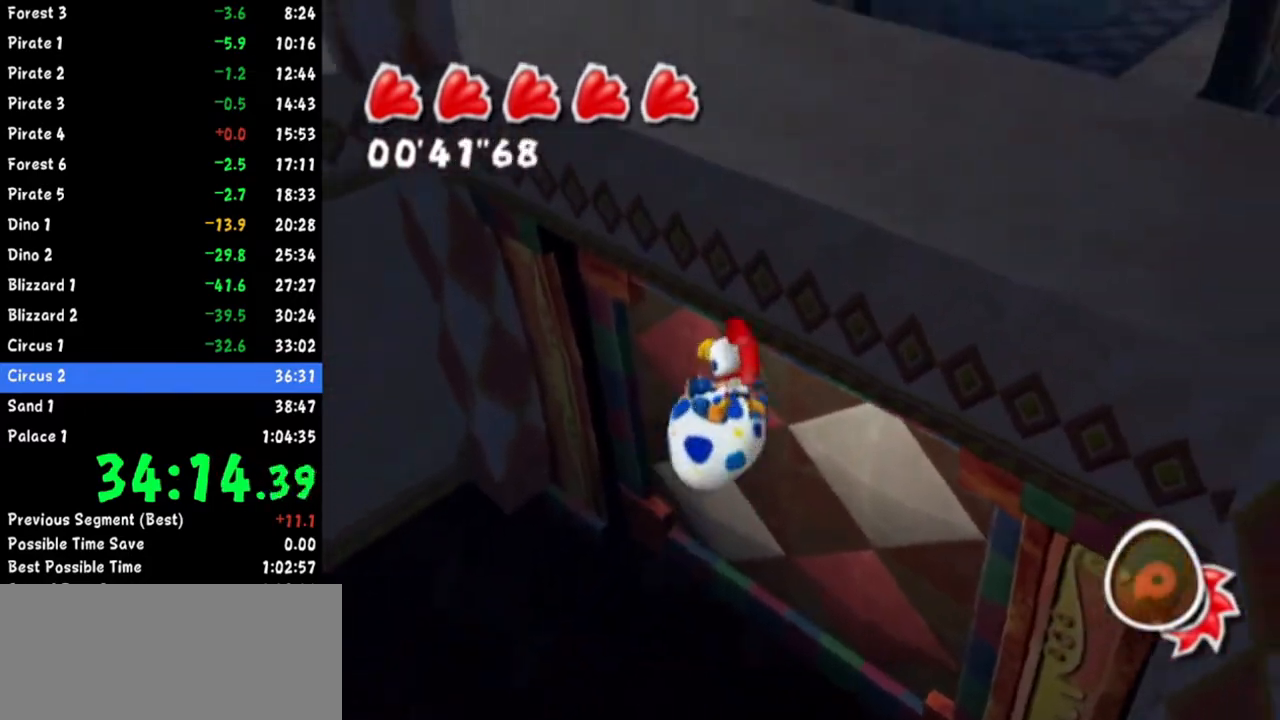
{"buttons": [], "left_stick": "up-right", "right_stick": "center", "events": [[17, "right_stick", "left"], [334, "right_stick", "center"], [401, "left_stick", "up-right"]]}
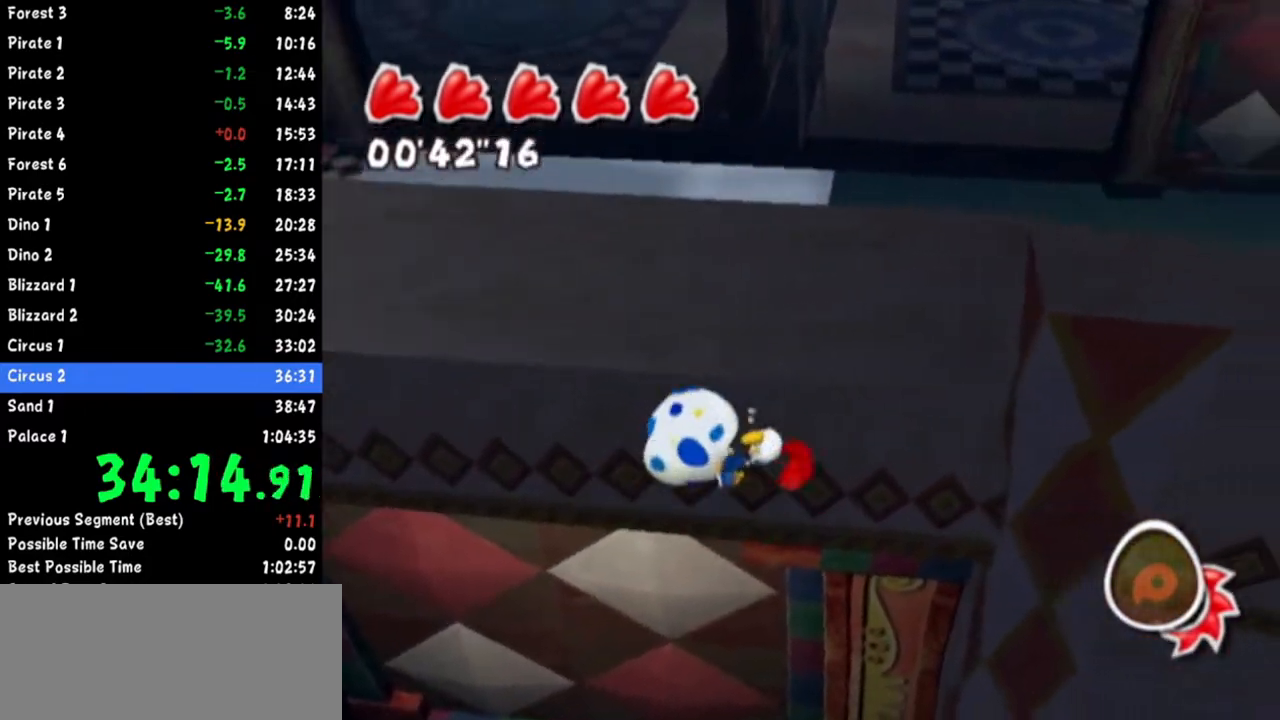
{"buttons": [], "left_stick": "up-right", "right_stick": "up", "events": [[67, "A", "down"], [117, "A", "up"], [183, "A", "down"], [217, "A", "up"], [467, "right_stick", "up"]]}
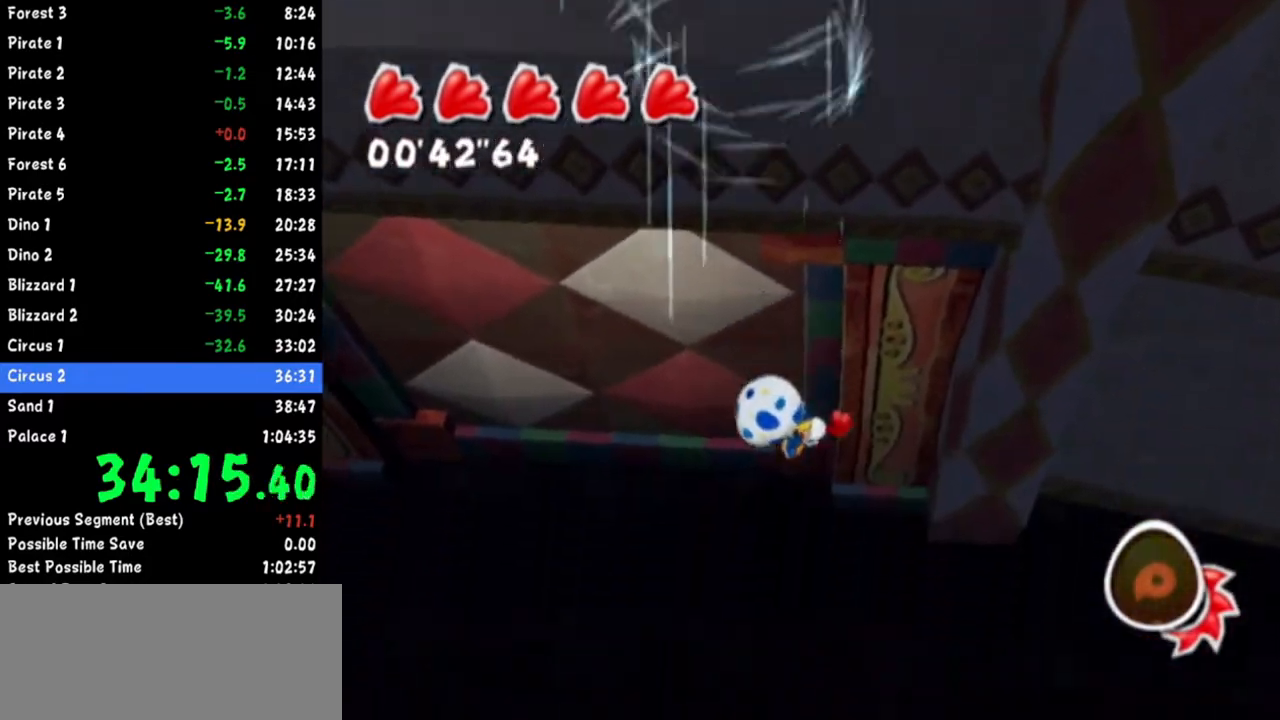
{"buttons": [], "left_stick": "down-right", "right_stick": "up-right", "events": [[84, "left_stick", "right"], [100, "right_stick", "center"], [184, "left_stick", "down-right"], [200, "right_stick", "up"], [317, "right_stick", "center"], [417, "right_stick", "up-right"]]}
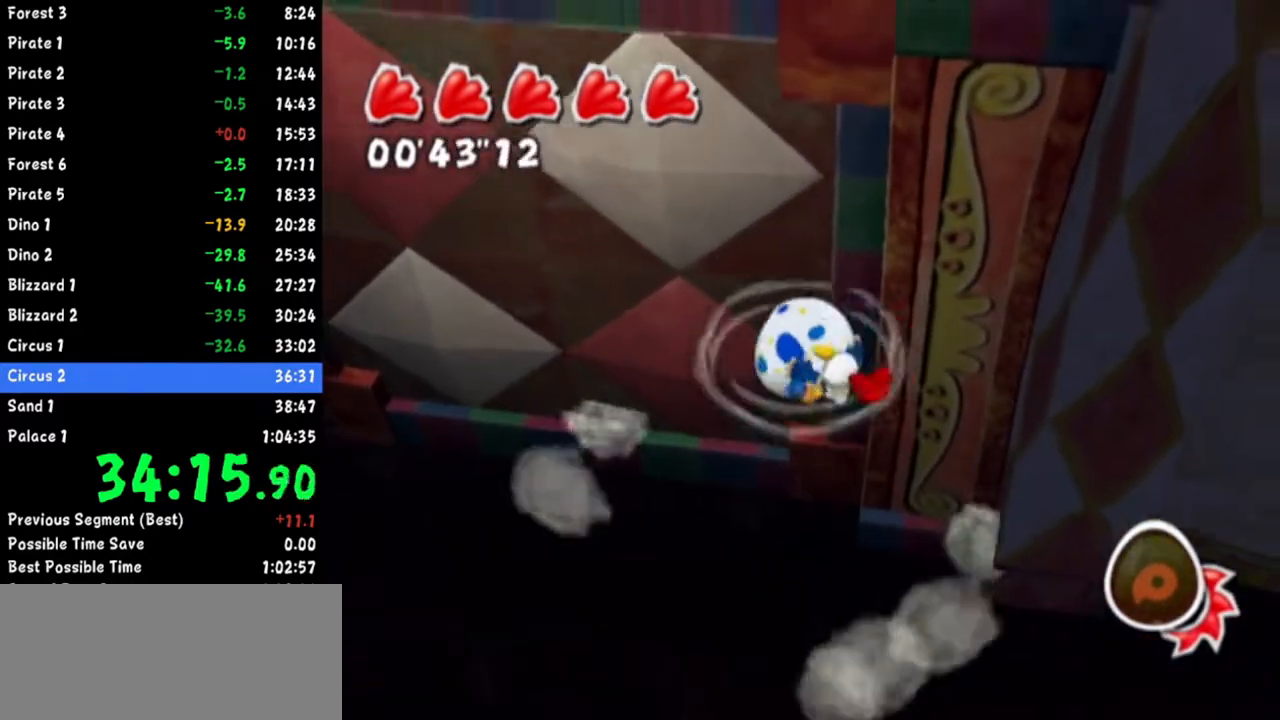
{"buttons": [], "left_stick": "down-right", "right_stick": "center", "events": [[67, "right_stick", "center"], [150, "right_stick", "up-right"], [200, "left_stick", "down"], [283, "right_stick", "center"], [367, "right_stick", "up-right"], [417, "left_stick", "down-right"], [484, "right_stick", "center"]]}